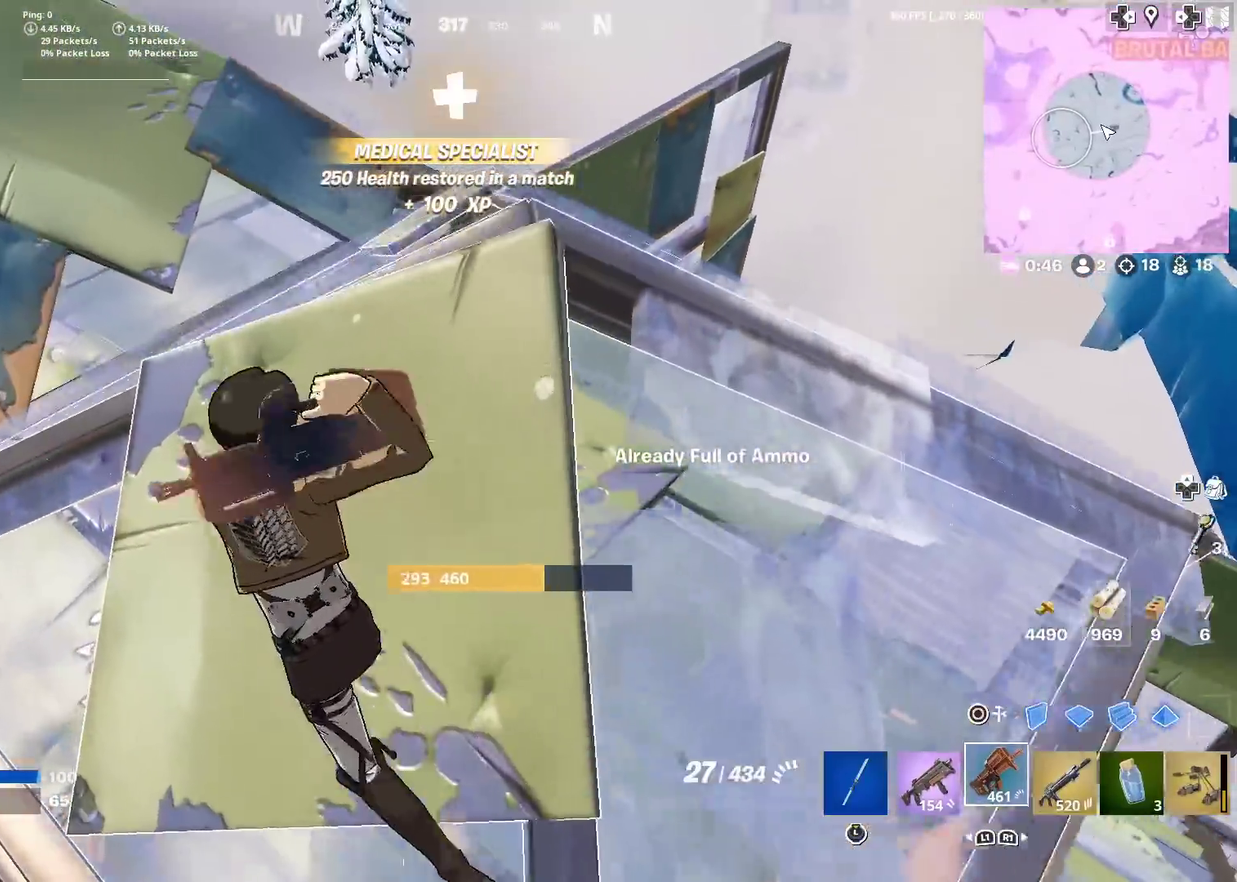
Gameplay with a controller (PlayStation layout); each line is a JSON object with the inputs held at the frame after it (dt_ms = milliseconds from this image to that frame). "events" lists button and stick changes between this image and that frame as [ms after this image, input, new state], when the widget could be followed in between. Not read: L1 L2 R1 TOUCHPAD.
{"dt_ms": 500, "buttons": [], "left_stick": "up-left", "right_stick": "center", "events": [[16, "SQUARE", "down"], [100, "SQUARE", "up"], [217, "SQUARE", "down"], [267, "SQUARE", "up"], [350, "SQUARE", "down"], [450, "SQUARE", "up"]]}
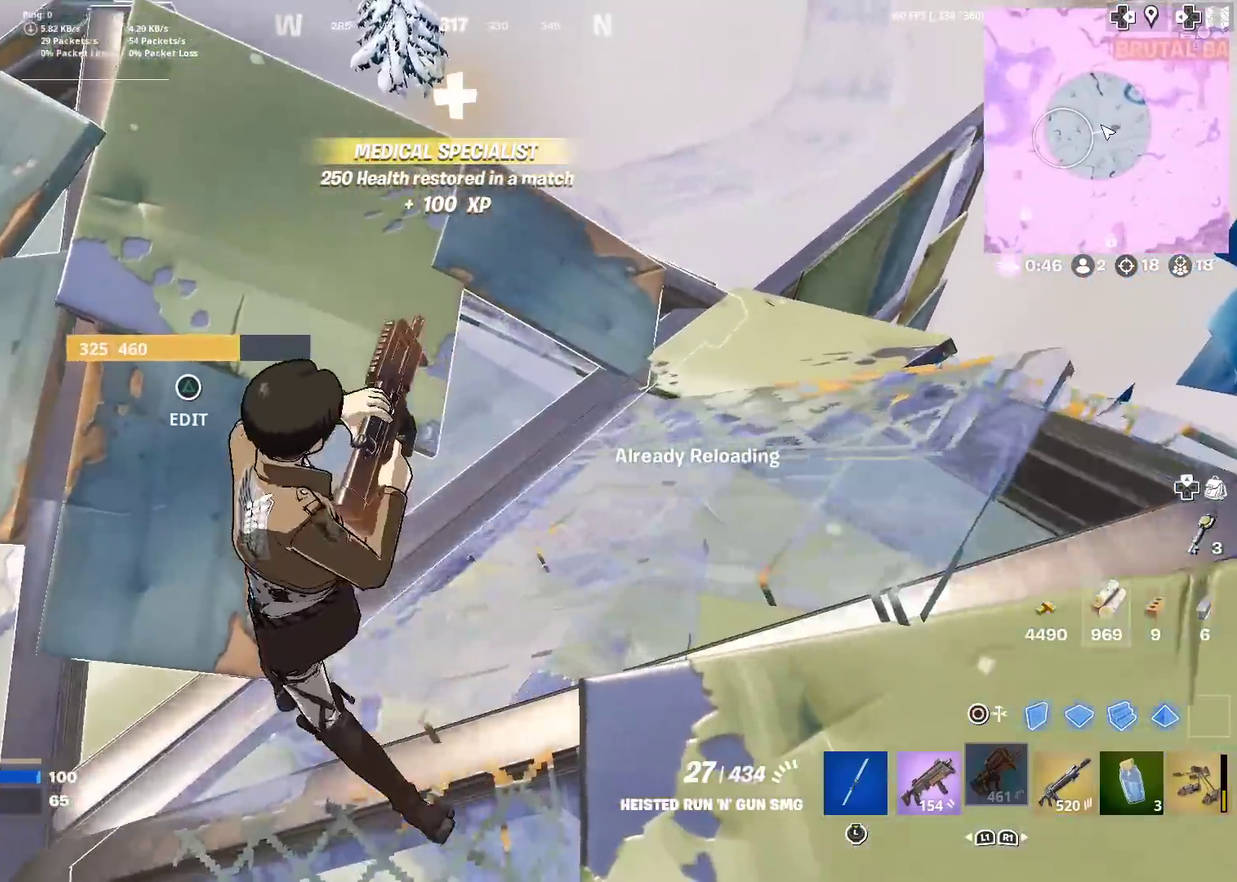
{"dt_ms": 501, "buttons": [], "left_stick": "up-left", "right_stick": "center", "events": [[34, "CROSS", "down"], [67, "right_stick", "down-right"], [150, "CROSS", "up"], [184, "right_stick", "center"], [384, "right_stick", "right"], [501, "right_stick", "center"]]}
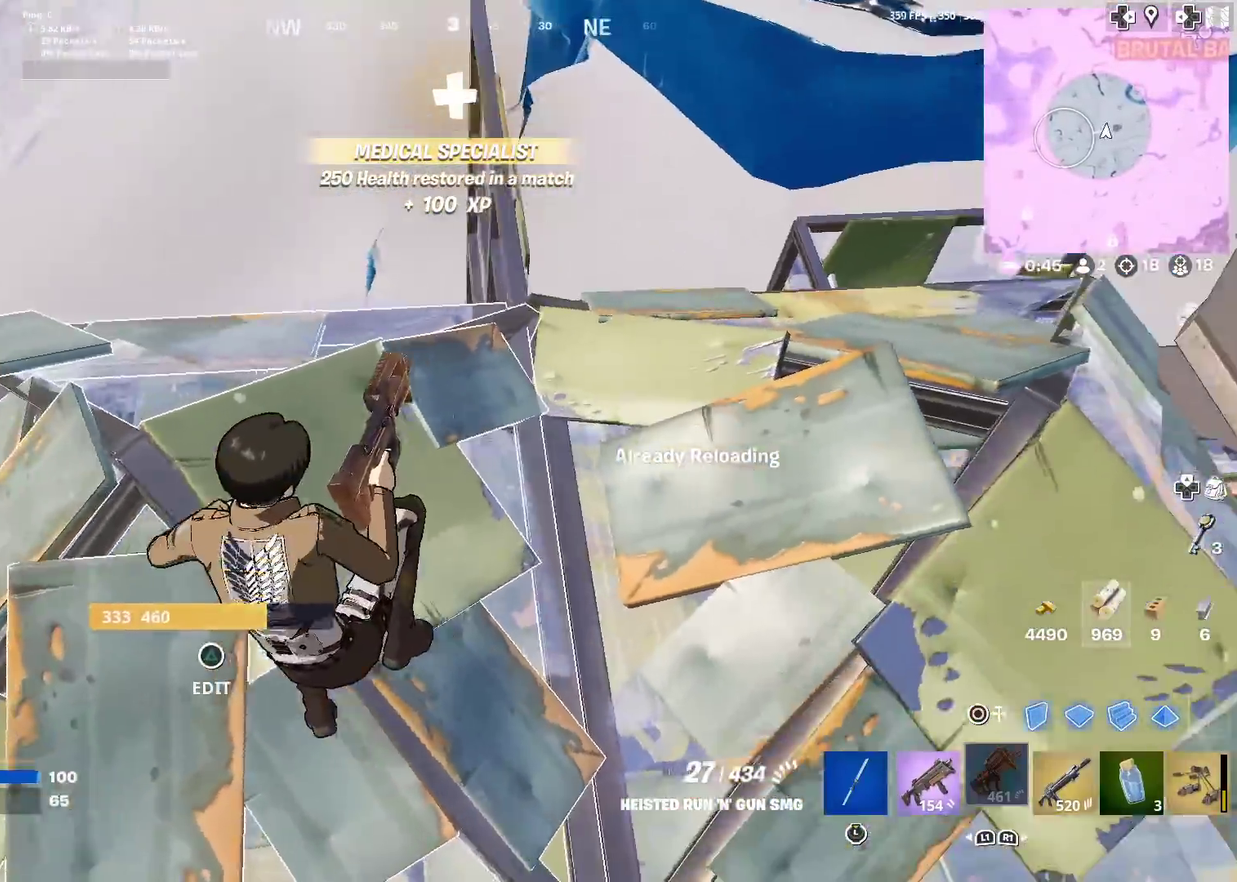
{"dt_ms": 400, "buttons": [], "left_stick": "down-left", "right_stick": "right", "events": [[150, "left_stick", "left"], [183, "right_stick", "right"], [383, "left_stick", "down-left"]]}
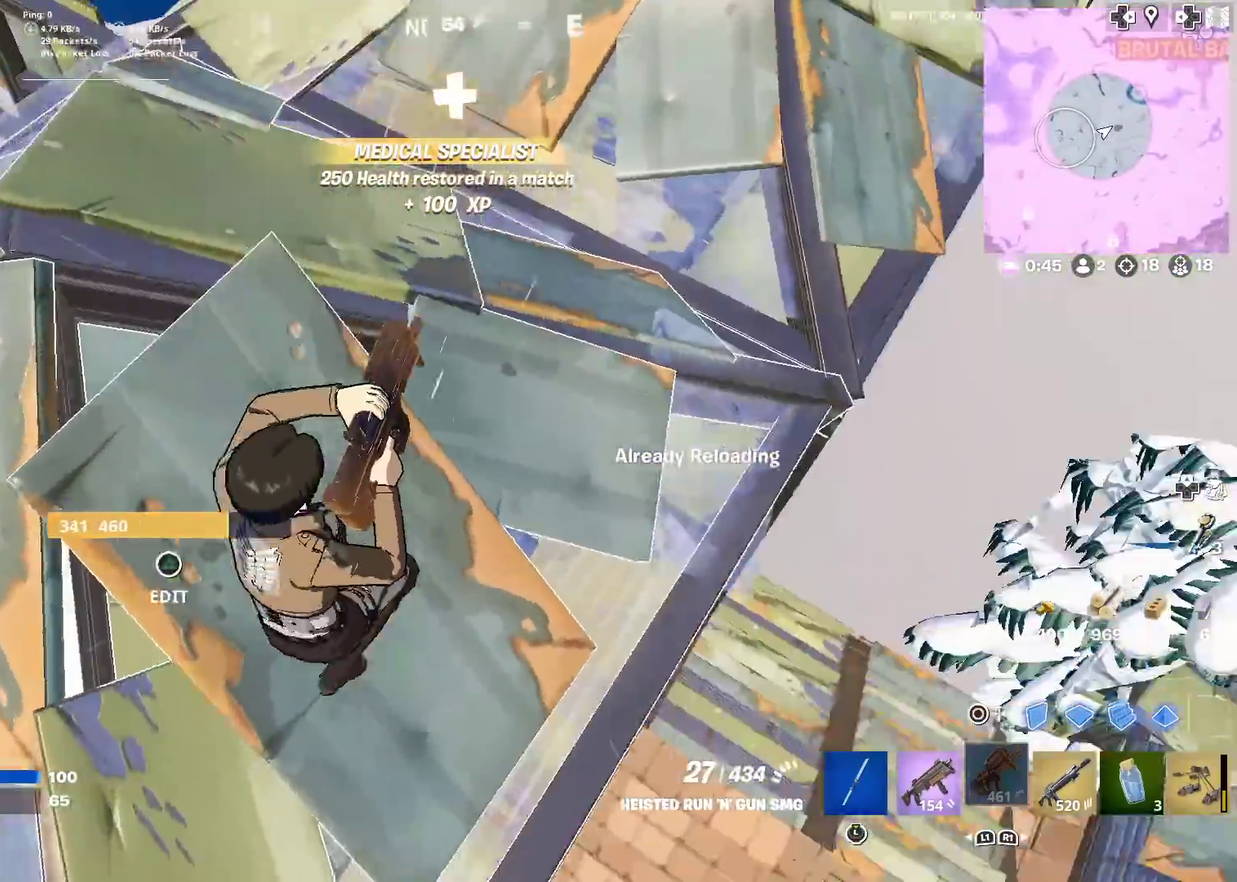
{"dt_ms": 601, "buttons": [], "left_stick": "right", "right_stick": "center", "events": [[67, "right_stick", "center"], [250, "left_stick", "down-right"], [300, "right_stick", "left"], [434, "right_stick", "center"], [501, "left_stick", "right"]]}
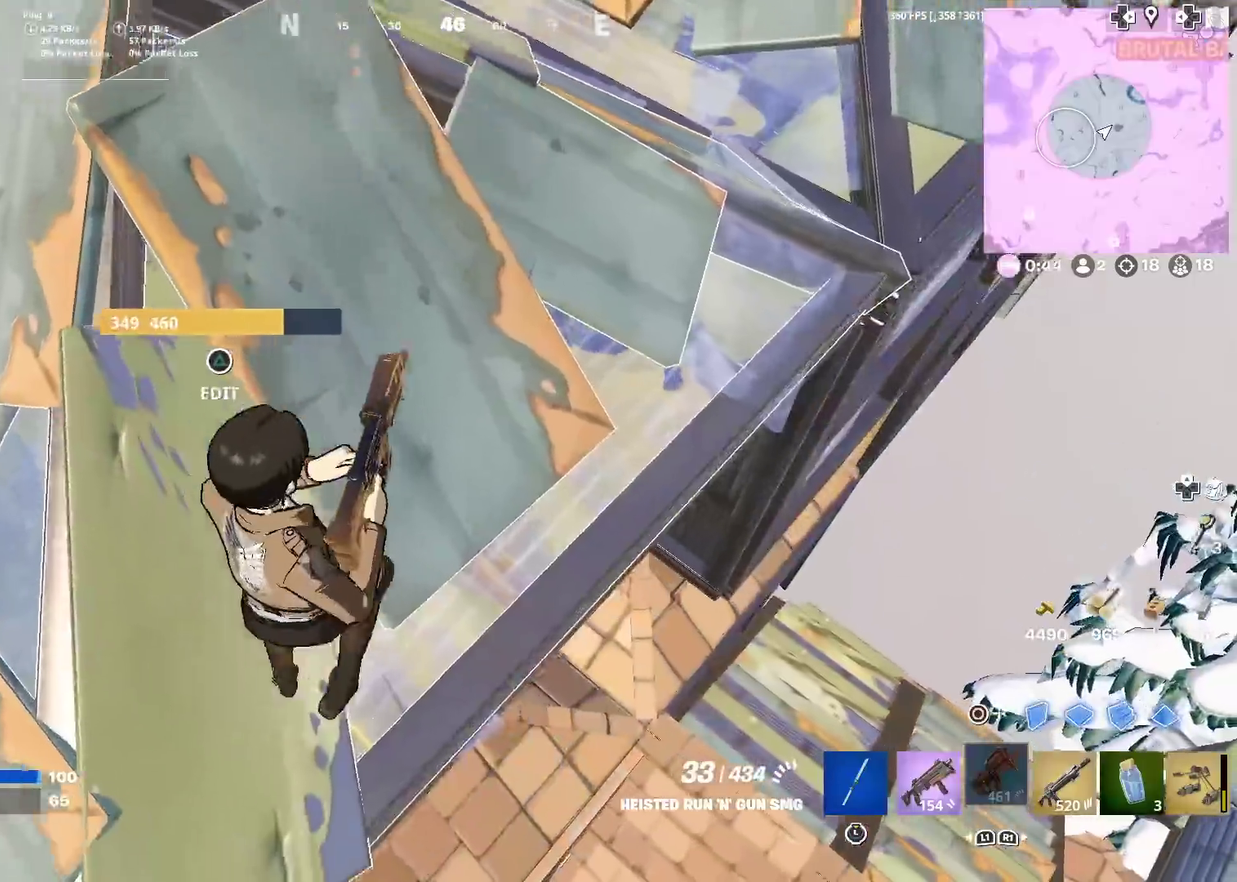
{"dt_ms": 300, "buttons": [], "left_stick": "down-left", "right_stick": "center", "events": [[66, "left_stick", "up-right"], [117, "left_stick", "center"], [183, "left_stick", "left"], [267, "left_stick", "down-left"]]}
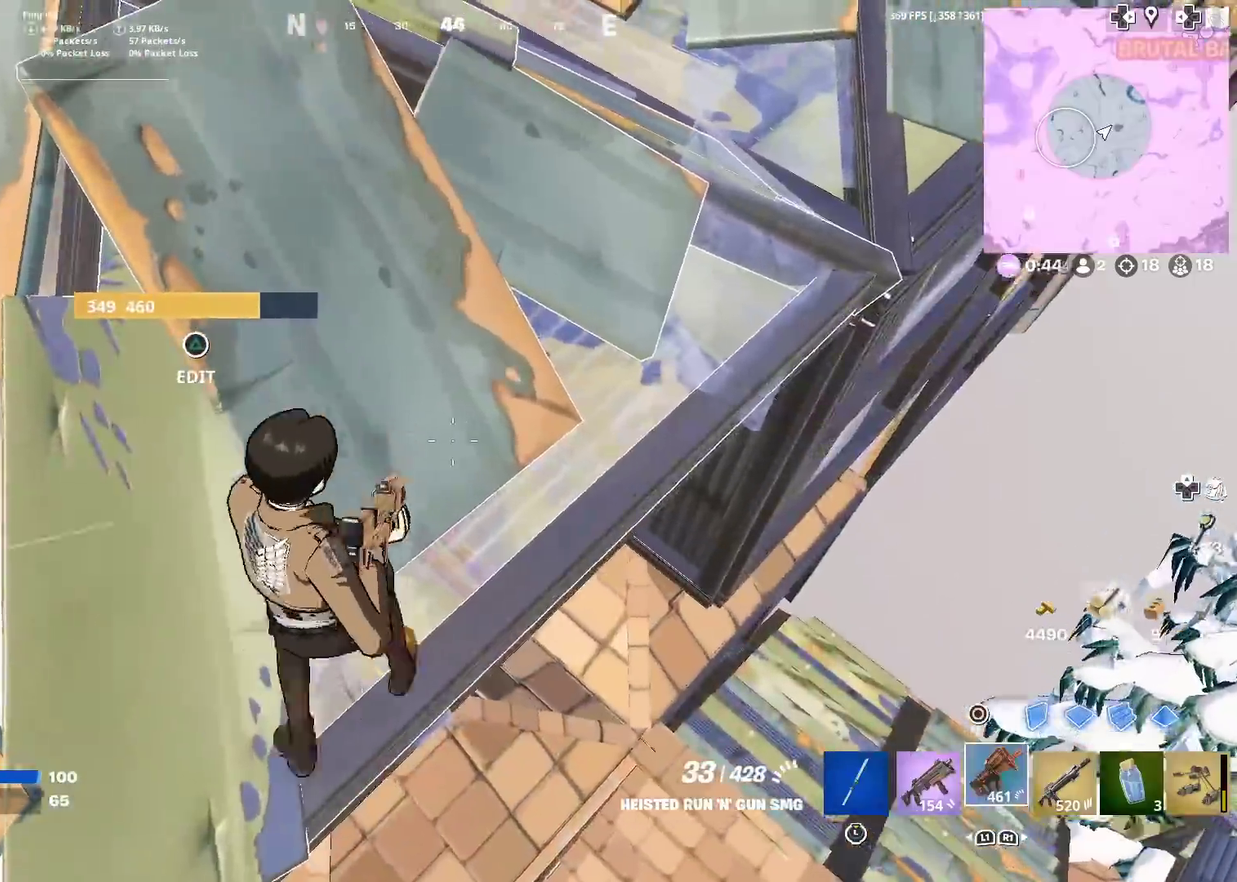
{"dt_ms": 901, "buttons": [], "left_stick": "right", "right_stick": "center", "events": [[67, "right_stick", "right"], [100, "left_stick", "right"], [117, "CIRCLE", "down"], [184, "left_stick", "up-right"], [250, "CIRCLE", "up"], [250, "right_stick", "center"], [350, "CIRCLE", "down"], [417, "right_stick", "left"], [467, "CIRCLE", "up"], [467, "right_stick", "up-left"], [501, "CROSS", "down"], [601, "CROSS", "up"], [634, "right_stick", "left"], [651, "left_stick", "right"], [734, "right_stick", "up-left"], [801, "right_stick", "center"]]}
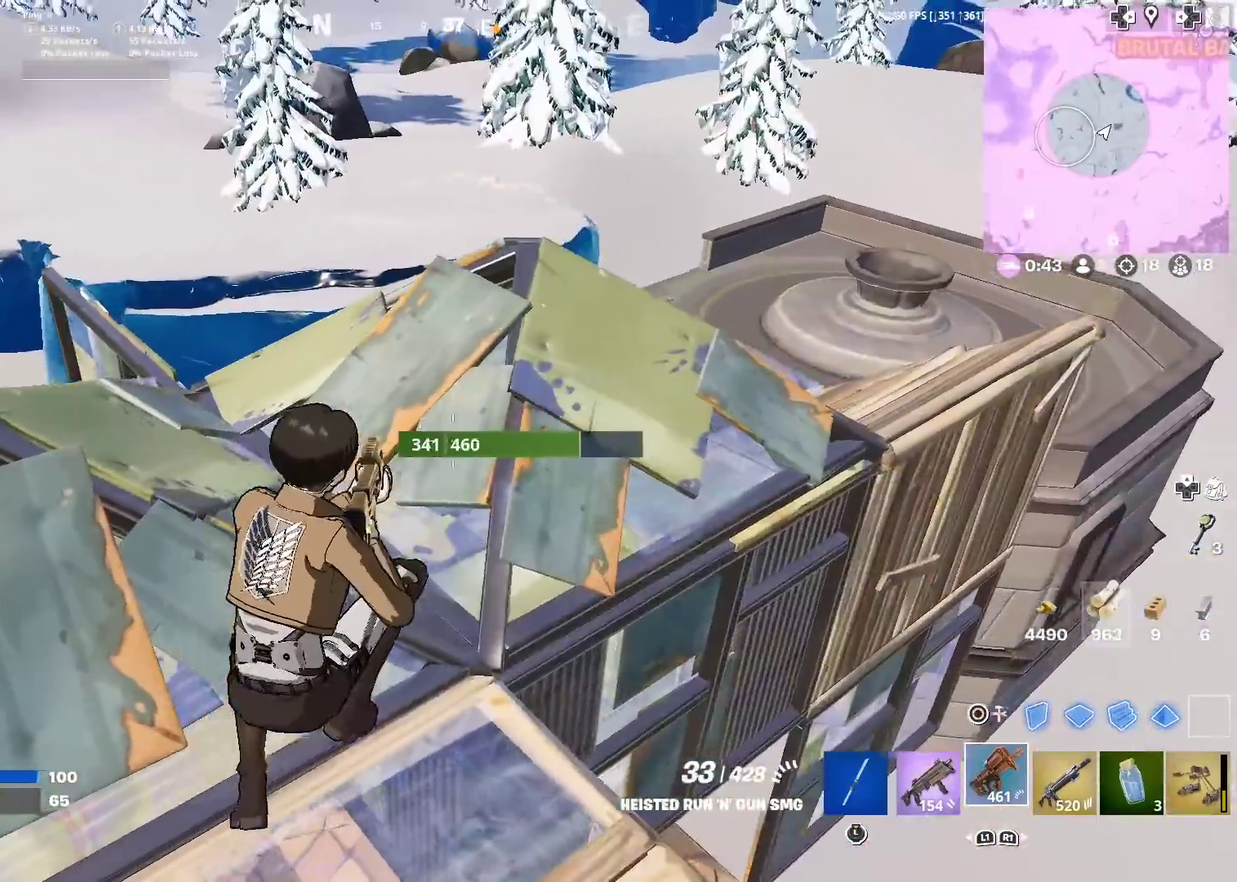
{"dt_ms": 300, "buttons": [], "left_stick": "right", "right_stick": "center", "events": [[67, "right_stick", "down"], [217, "right_stick", "center"]]}
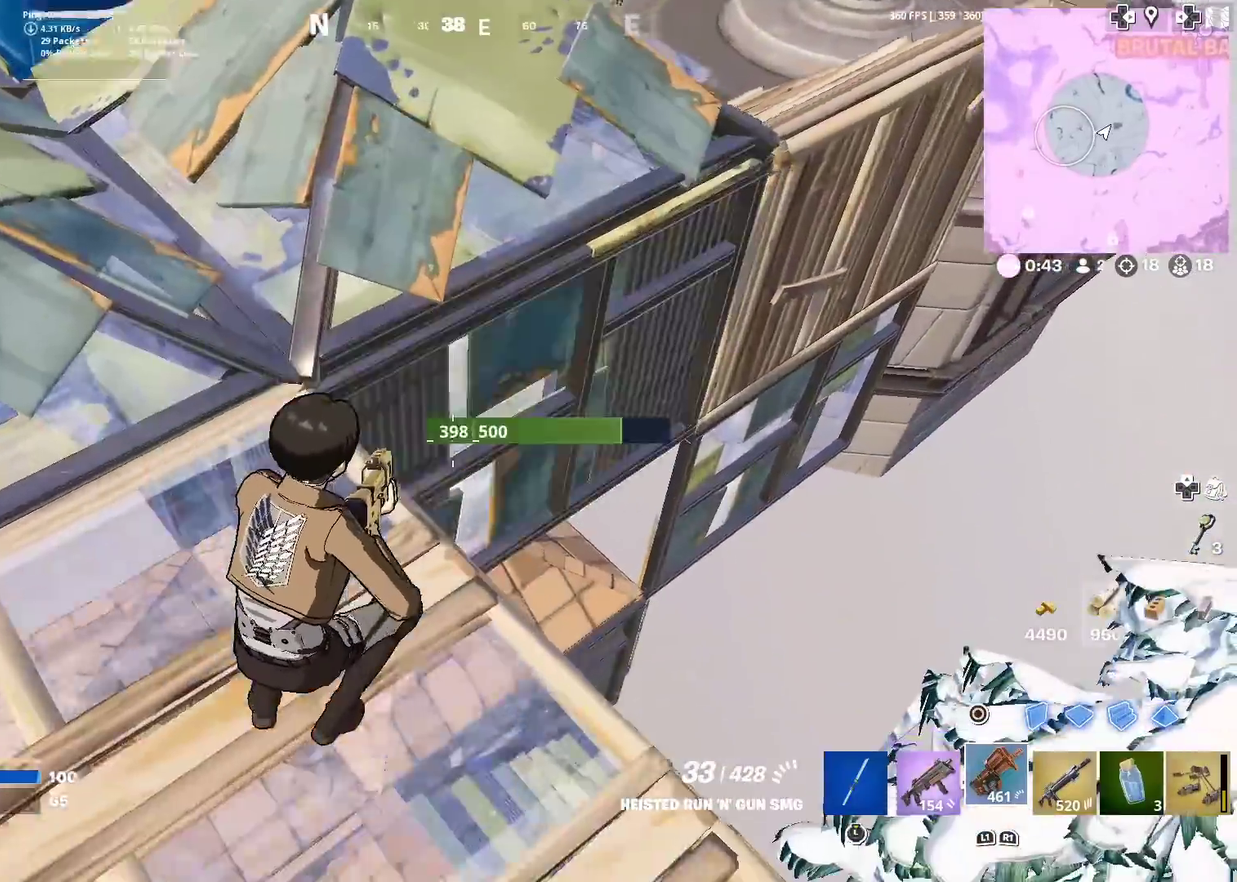
{"dt_ms": 684, "buttons": ["R2"], "left_stick": "down", "right_stick": "center"}
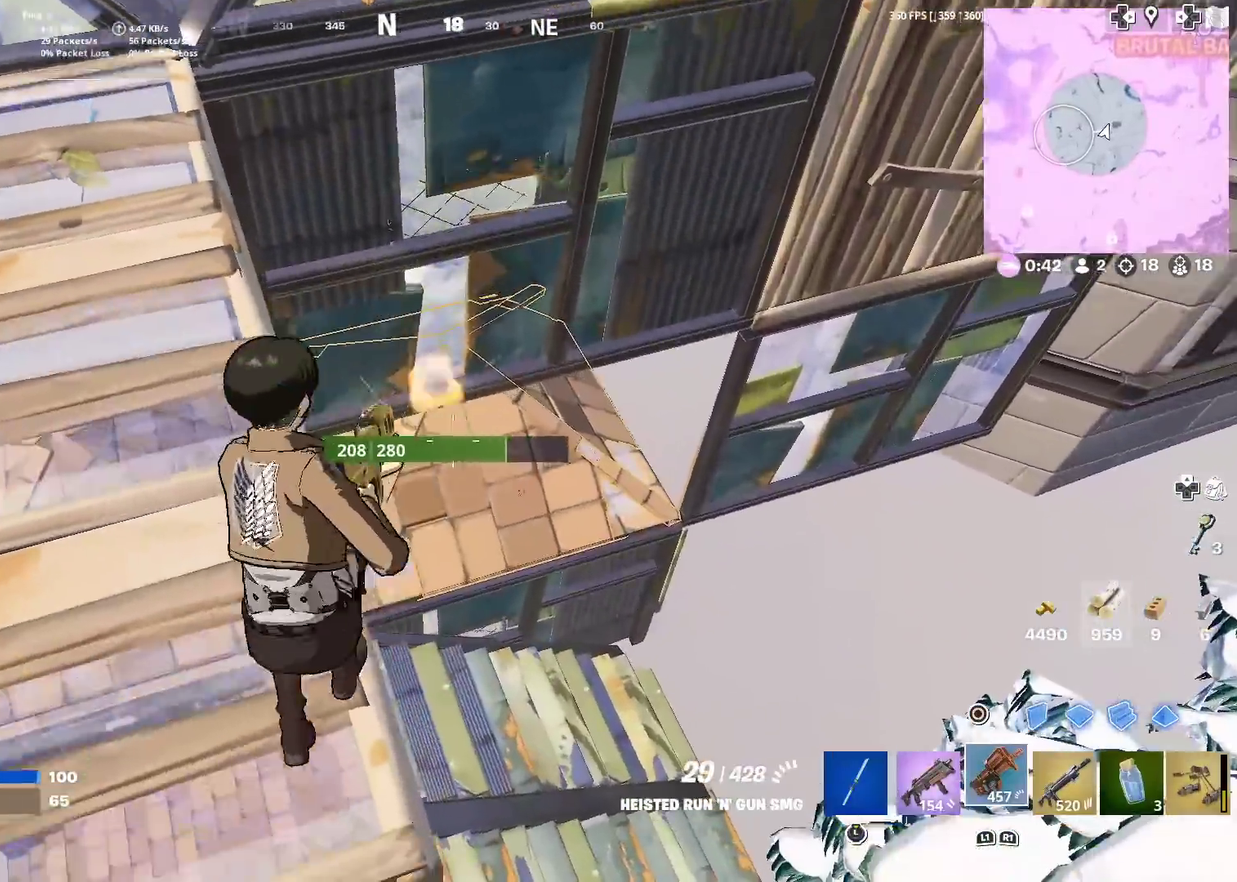
{"dt_ms": 301, "buttons": ["R2"], "left_stick": "left", "right_stick": "center", "events": [[67, "left_stick", "down-right"], [134, "left_stick", "right"], [284, "left_stick", "left"]]}
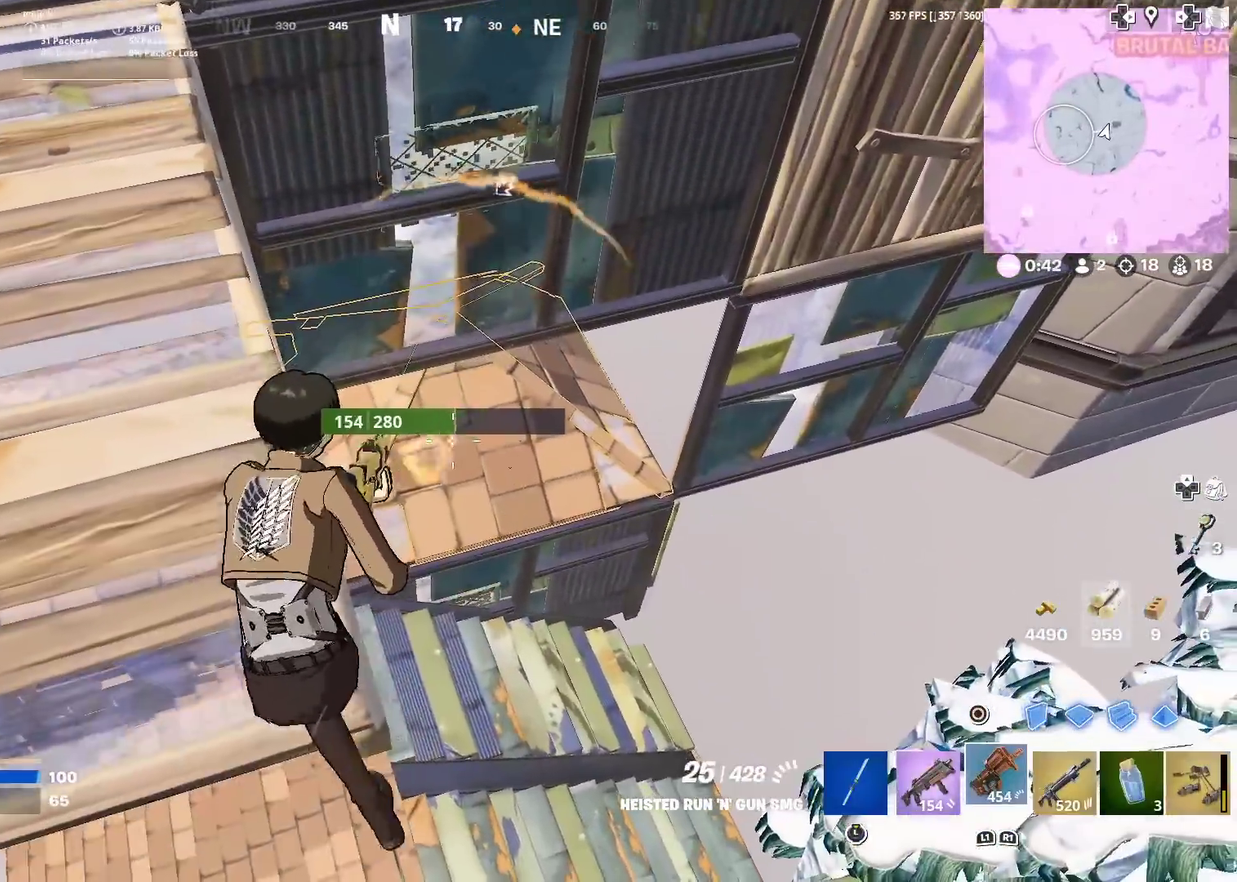
{"dt_ms": 600, "buttons": ["R2"], "left_stick": "up", "right_stick": "center", "events": [[100, "left_stick", "center"], [216, "left_stick", "up-left"], [467, "left_stick", "up"]]}
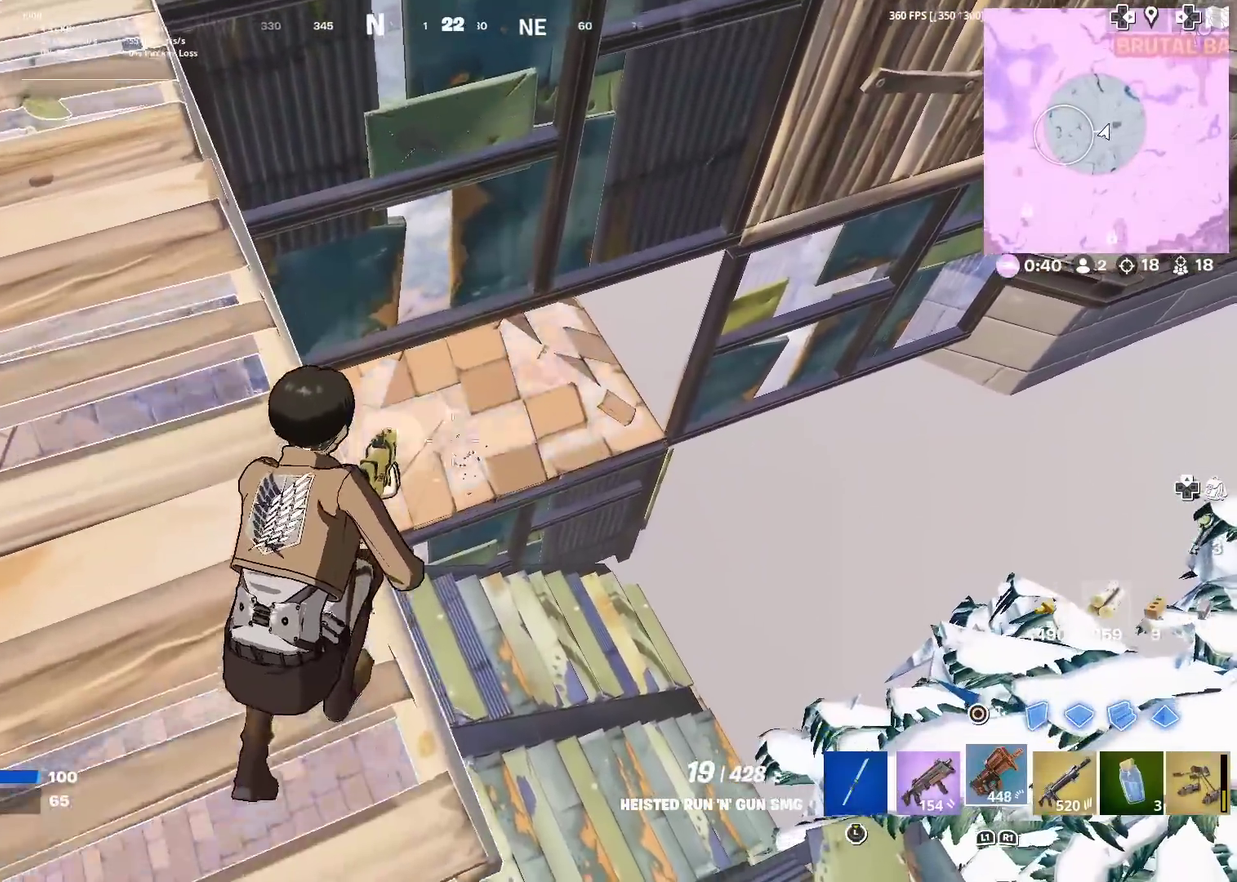
{"dt_ms": 401, "buttons": ["R2"], "left_stick": "up-left", "right_stick": "center", "events": [[50, "left_stick", "up-right"], [100, "left_stick", "right"], [150, "left_stick", "down-right"], [200, "left_stick", "down"], [284, "left_stick", "left"], [367, "left_stick", "up-left"]]}
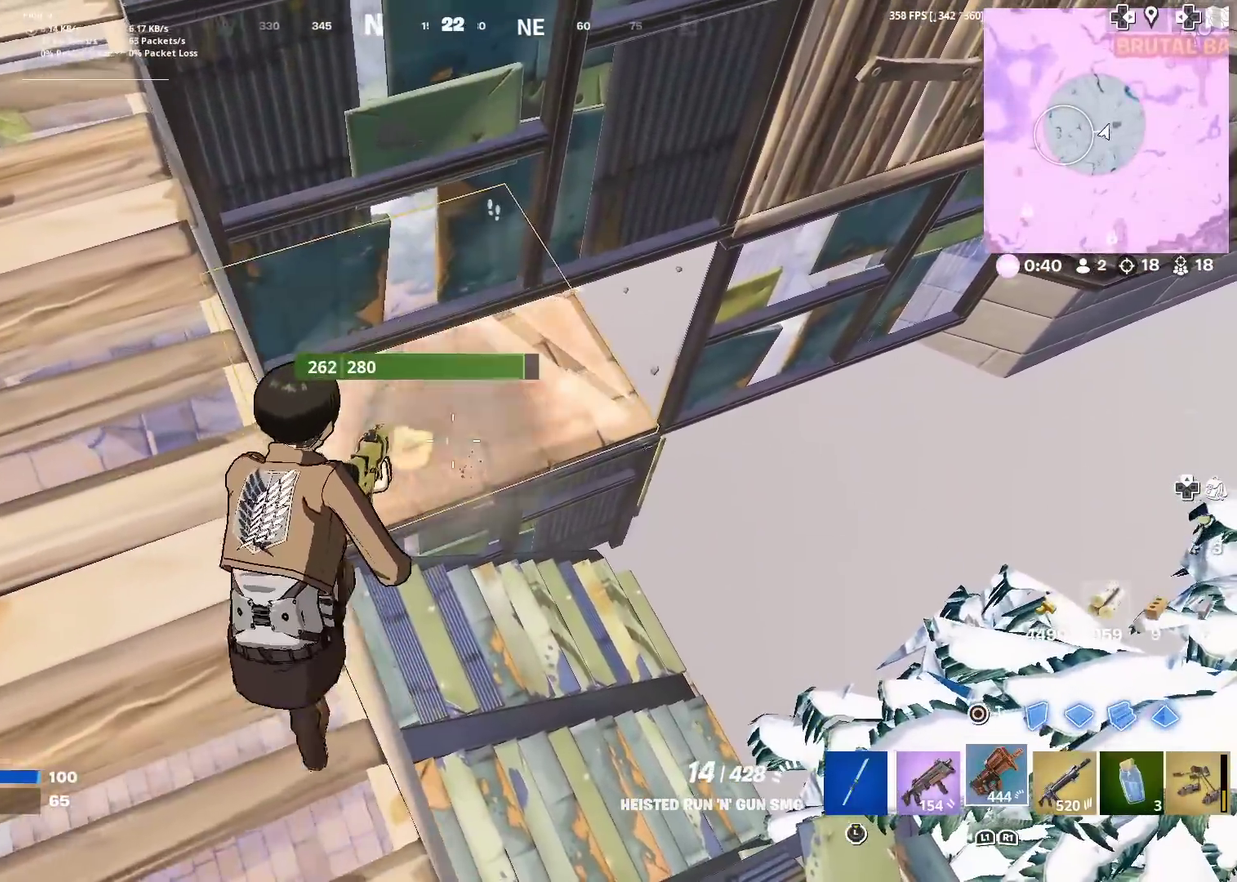
{"dt_ms": 500, "buttons": ["R2"], "left_stick": "left", "right_stick": "right"}
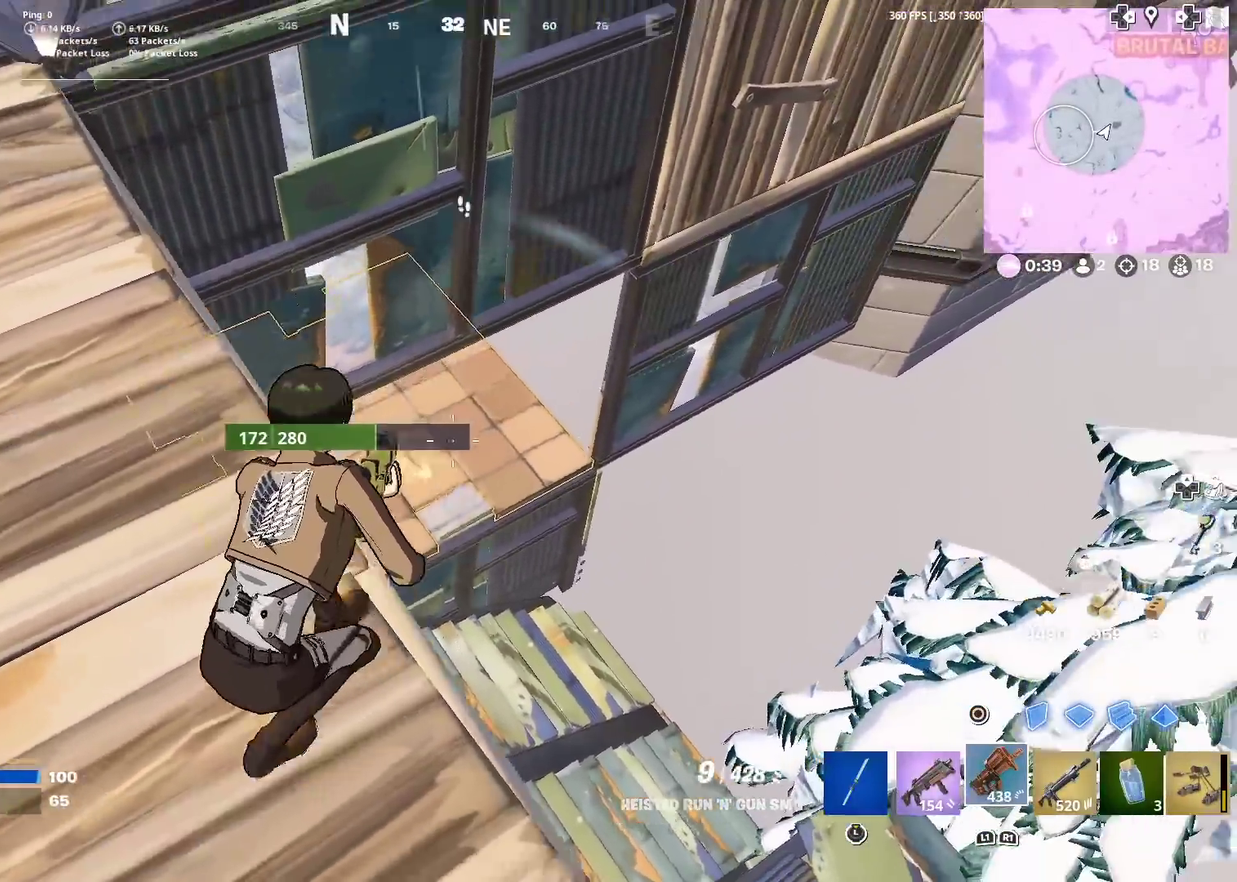
{"dt_ms": 501, "buttons": [], "left_stick": "down", "right_stick": "center"}
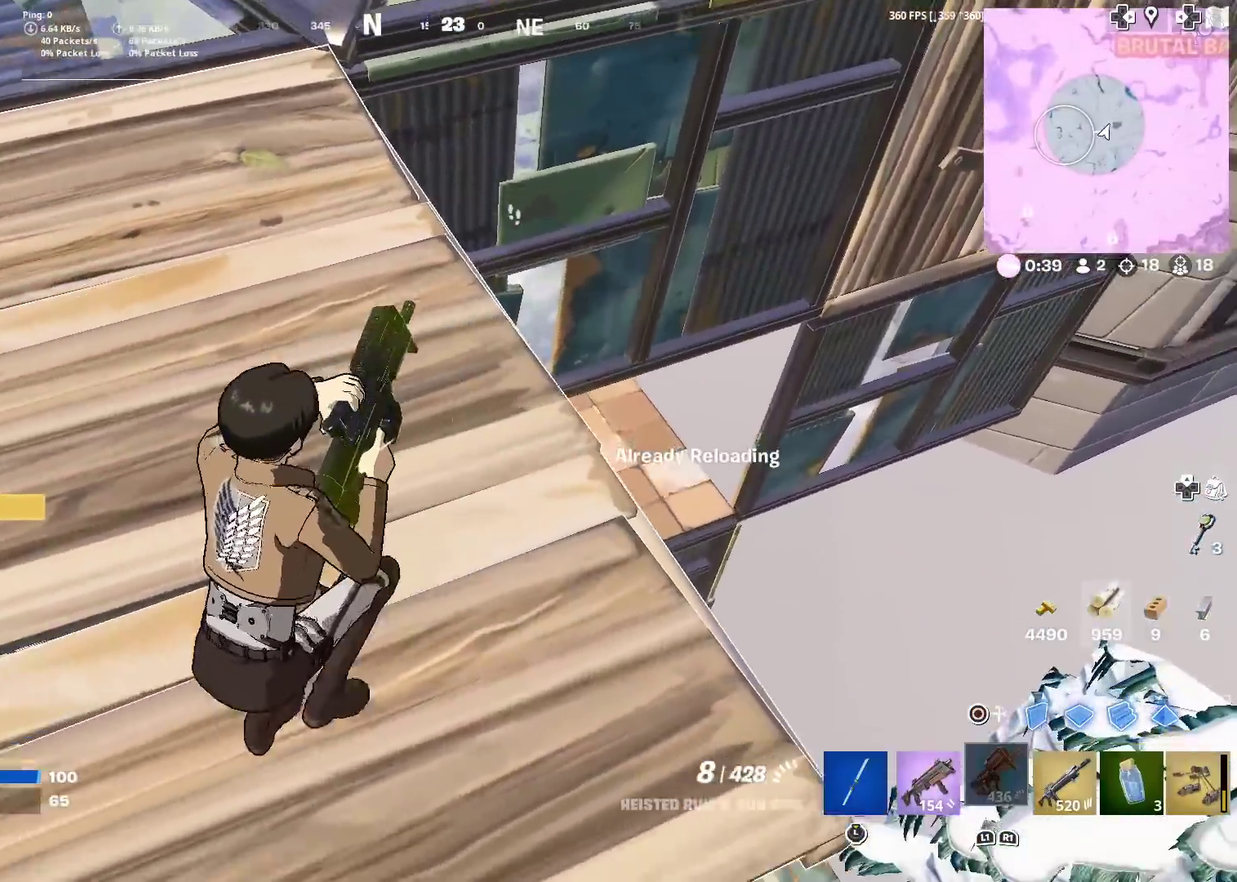
{"dt_ms": 400, "buttons": [], "left_stick": "right", "right_stick": "center", "events": [[33, "left_stick", "down-right"], [83, "right_stick", "up-left"], [150, "left_stick", "right"], [200, "right_stick", "center"]]}
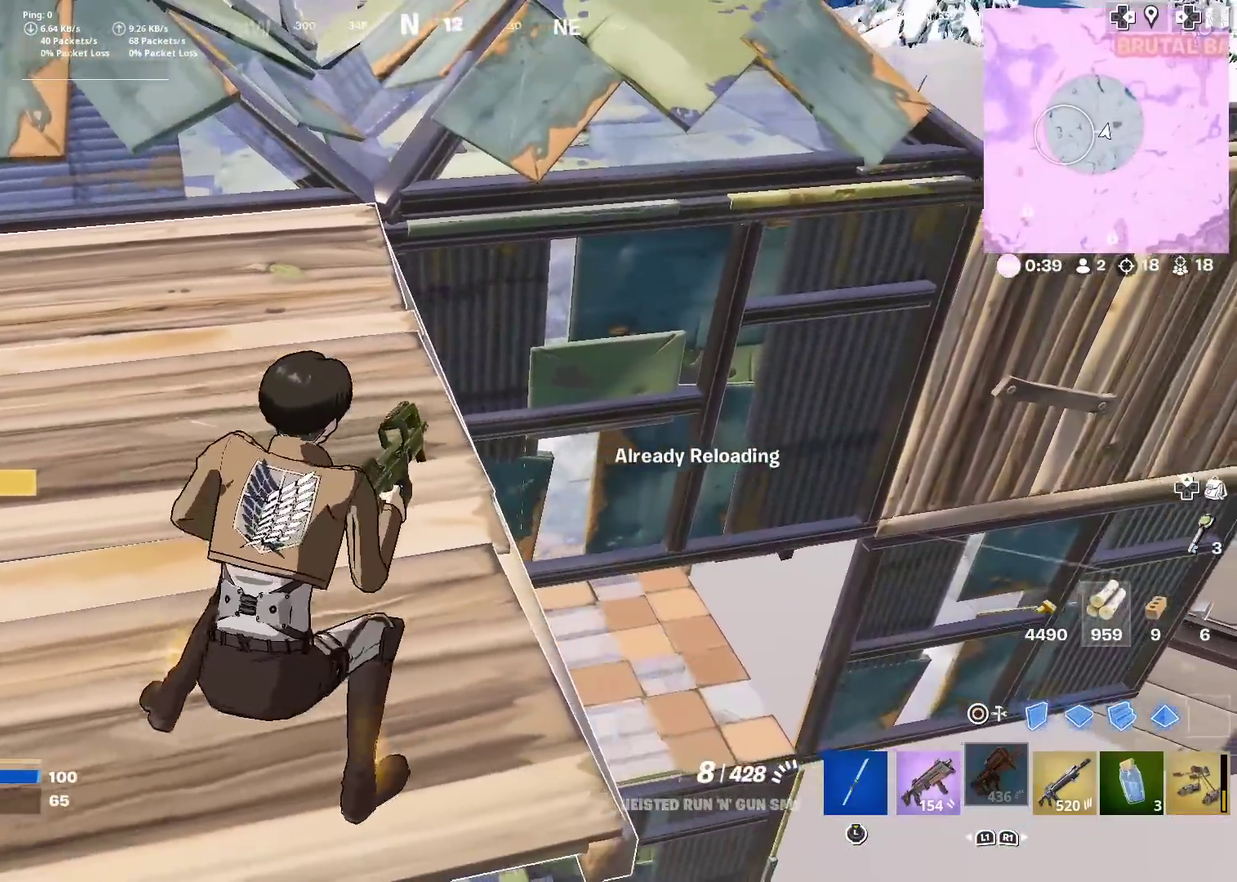
{"dt_ms": 601, "buttons": [], "left_stick": "up-left", "right_stick": "center", "events": [[83, "left_stick", "center"], [150, "left_stick", "left"], [534, "left_stick", "up-left"]]}
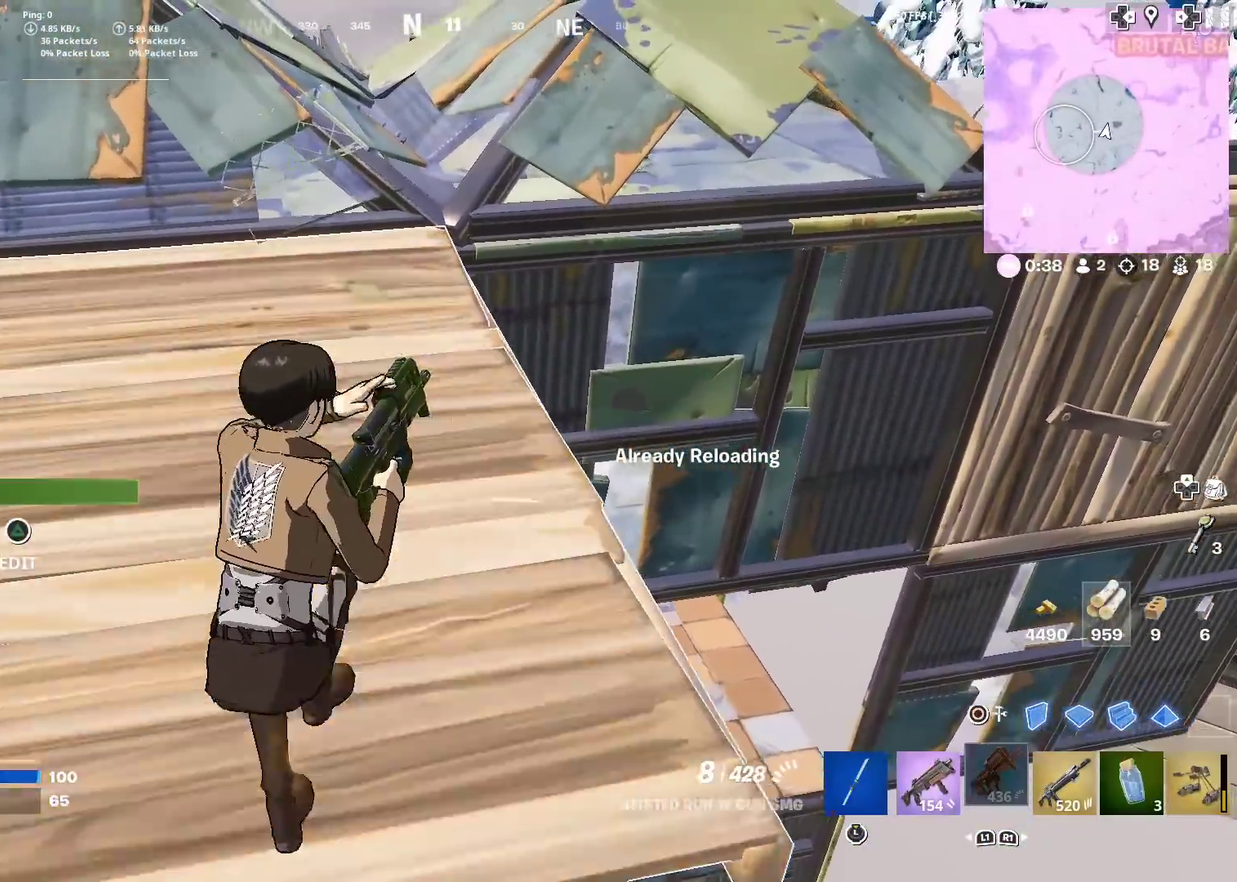
{"dt_ms": 400, "buttons": [], "left_stick": "up-left", "right_stick": "center"}
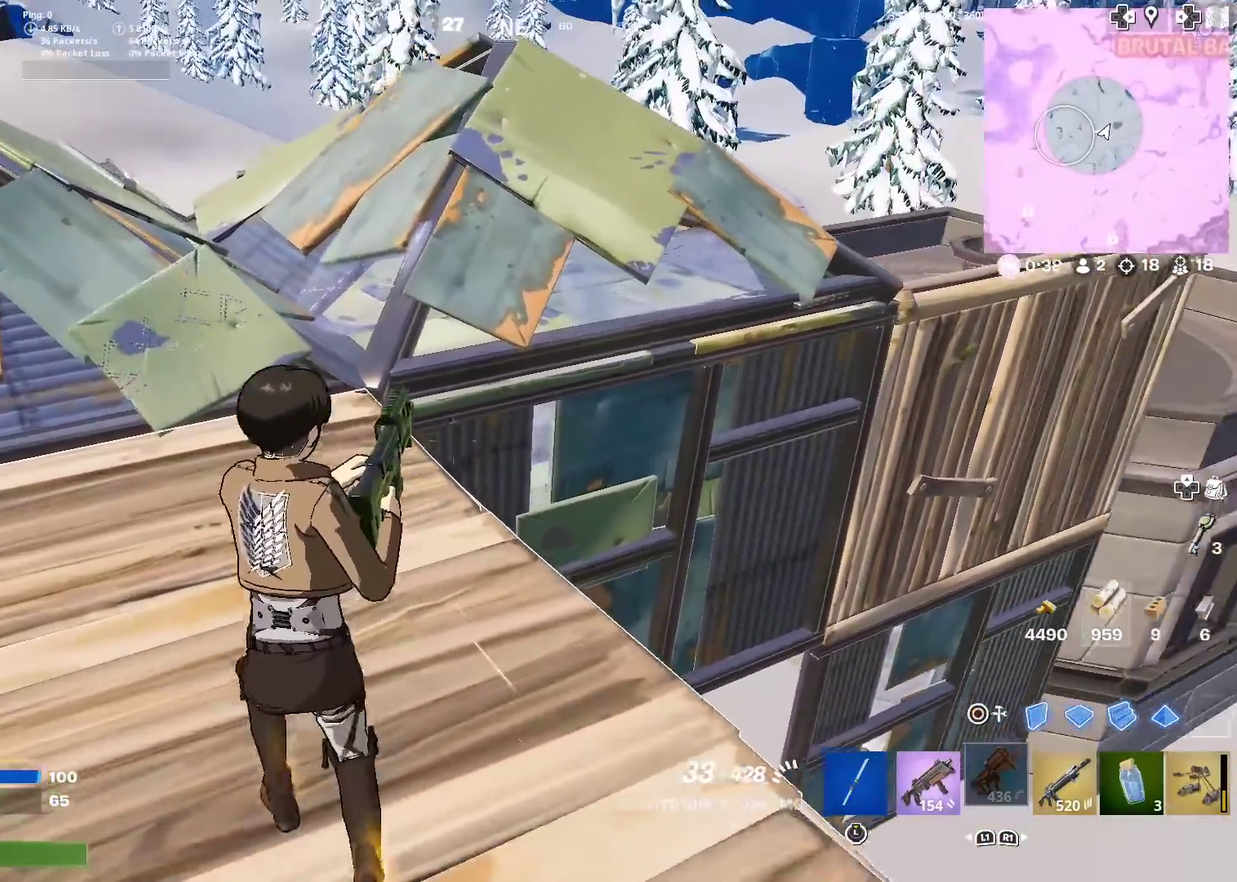
{"dt_ms": 601, "buttons": [], "left_stick": "up-right", "right_stick": "center", "events": [[17, "left_stick", "up"], [234, "CROSS", "down"], [300, "right_stick", "down-right"], [317, "left_stick", "up-right"], [350, "CROSS", "up"], [484, "right_stick", "center"], [500, "SQUARE", "down"], [567, "SQUARE", "up"]]}
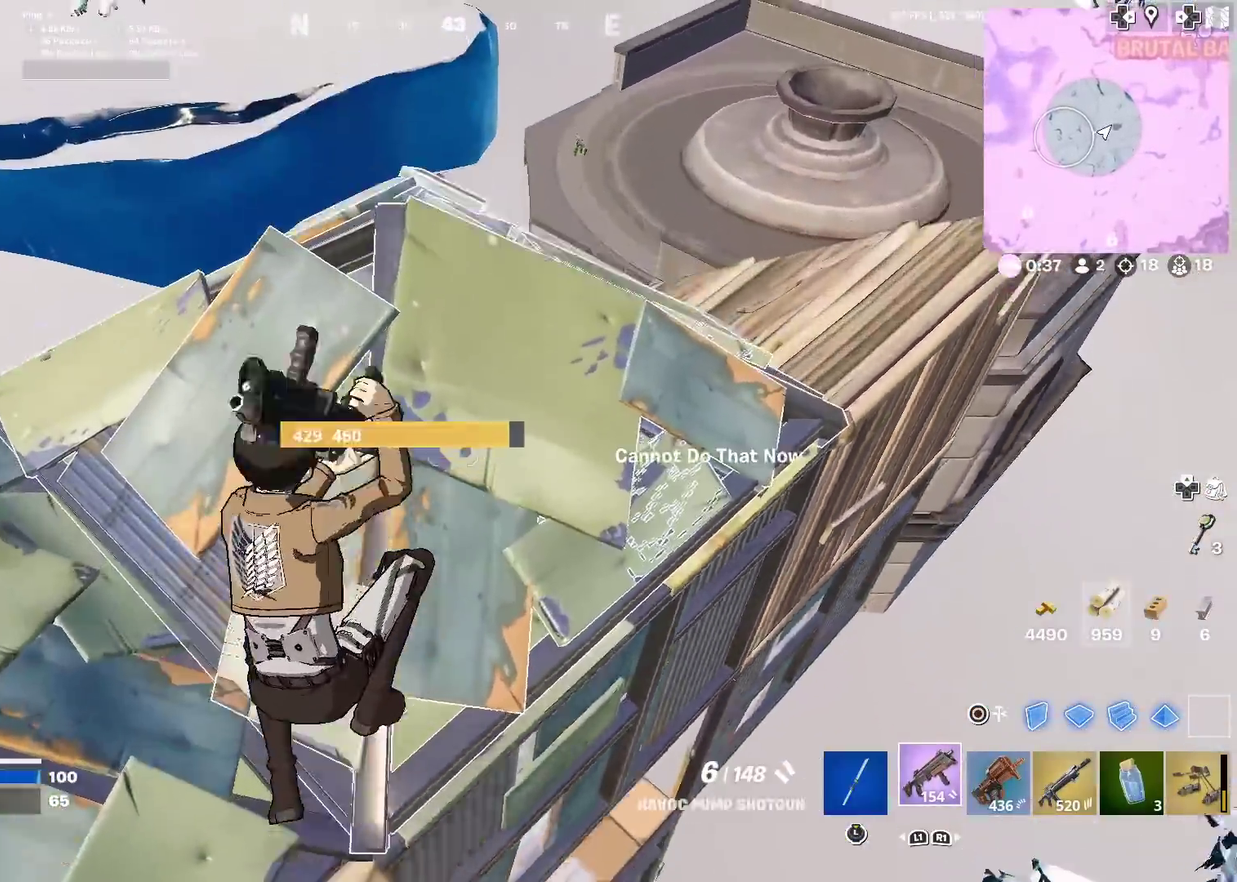
{"dt_ms": 300, "buttons": [], "left_stick": "right", "right_stick": "center", "events": [[83, "SQUARE", "down"], [116, "left_stick", "right"], [150, "SQUARE", "up"]]}
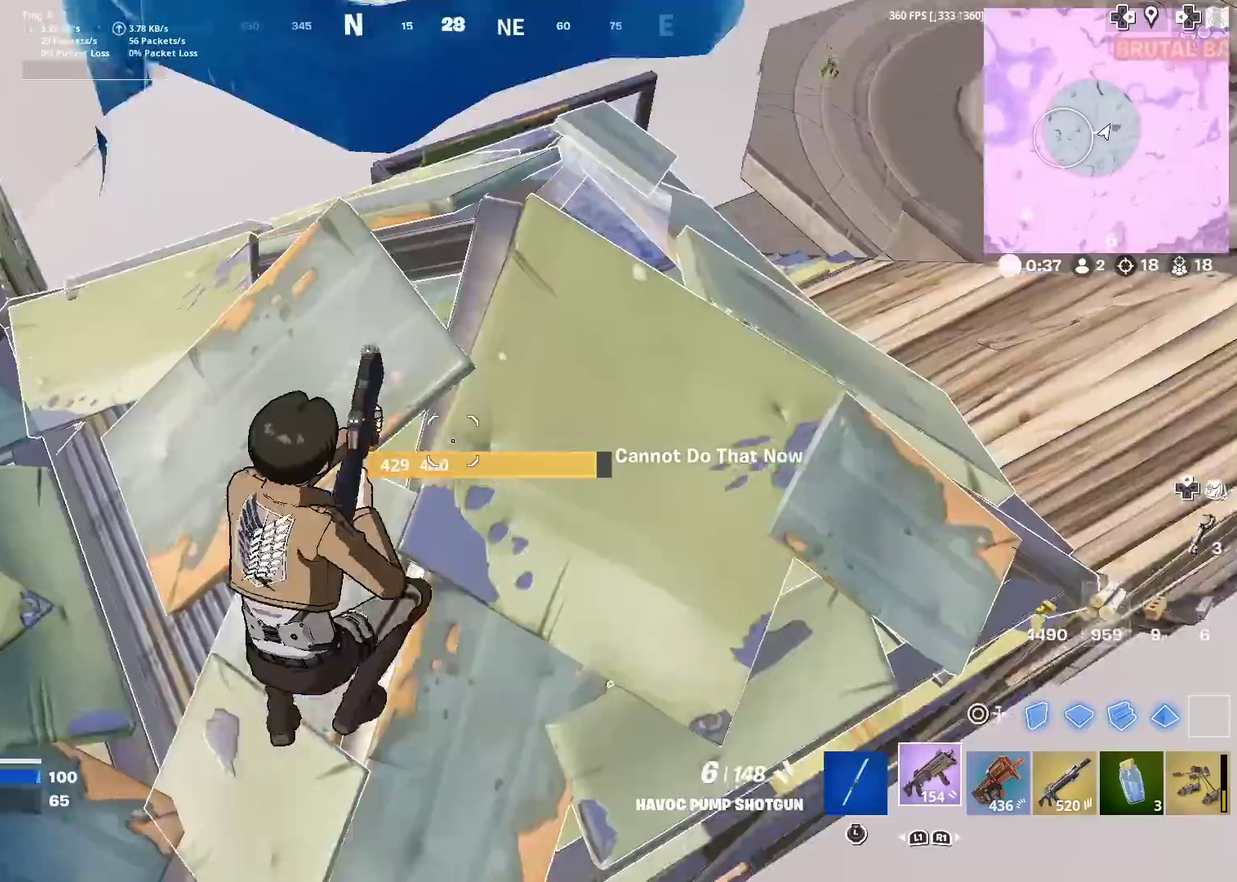
{"dt_ms": 901, "buttons": [], "left_stick": "down-right", "right_stick": "center"}
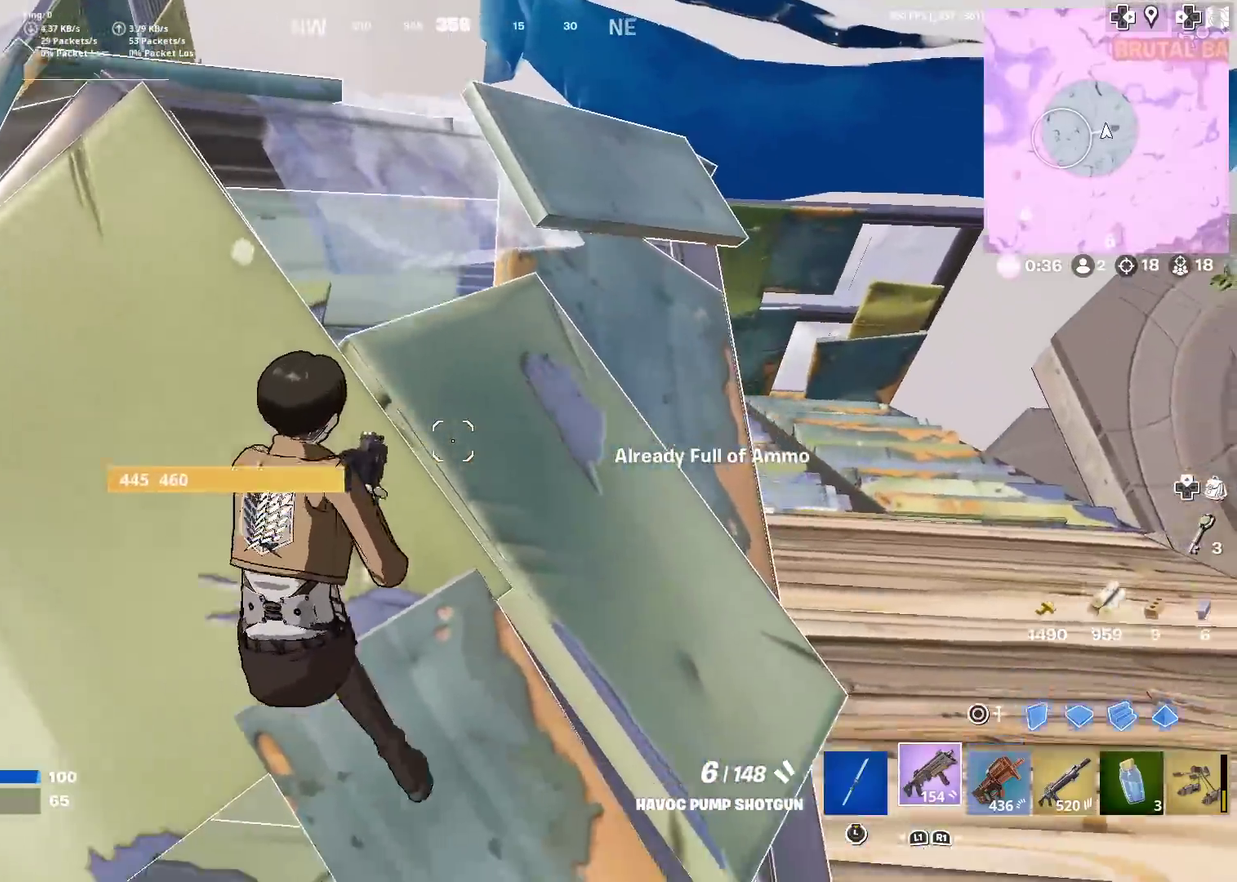
{"dt_ms": 300, "buttons": [], "left_stick": "right", "right_stick": "center", "events": [[33, "SQUARE", "down"], [100, "SQUARE", "up"], [133, "left_stick", "right"], [167, "SQUARE", "down"], [250, "SQUARE", "up"]]}
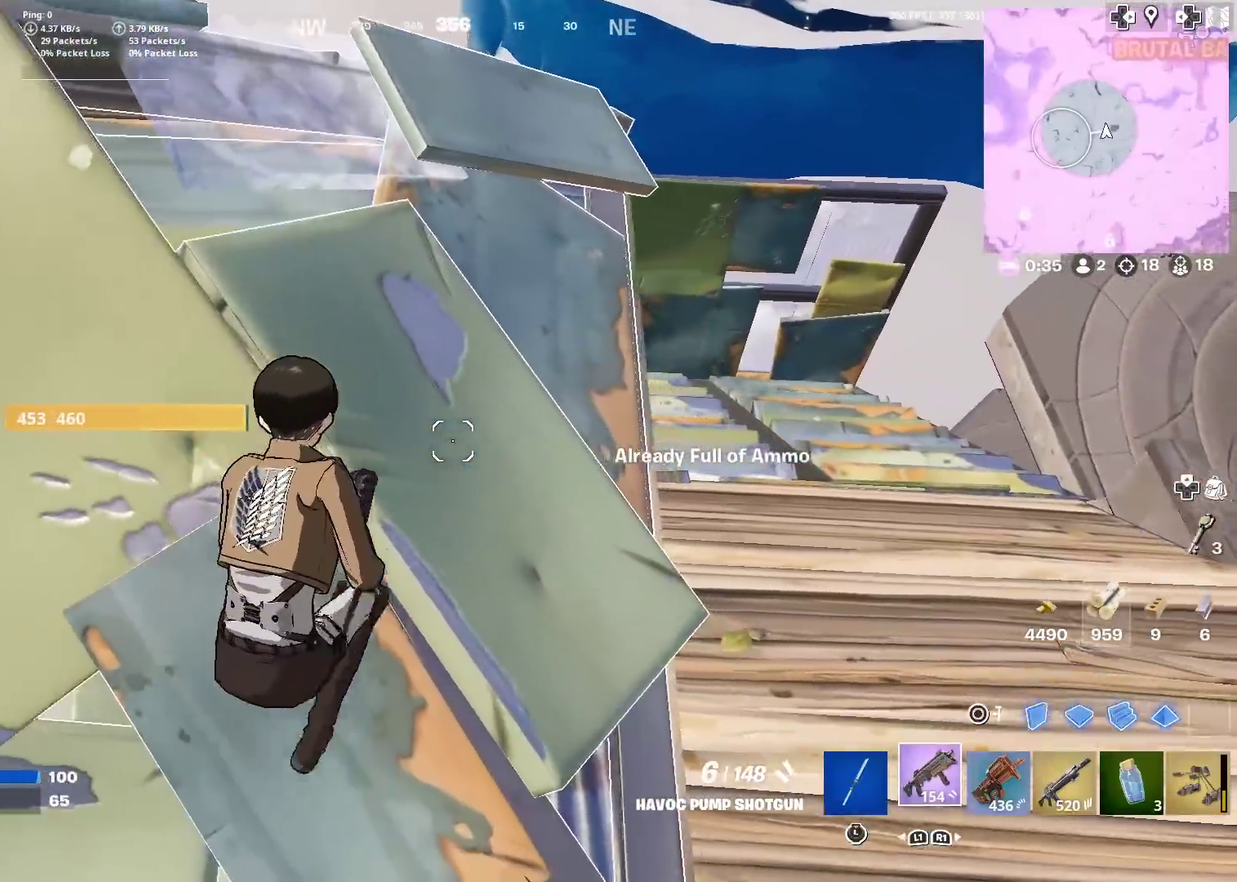
{"dt_ms": 601, "buttons": [], "left_stick": "right", "right_stick": "left", "events": [[250, "right_stick", "right"], [267, "CIRCLE", "down"], [350, "right_stick", "center"], [384, "CIRCLE", "up"], [451, "left_stick", "up-right"], [484, "CIRCLE", "down"], [534, "CROSS", "down"], [534, "left_stick", "right"], [601, "CIRCLE", "up"], [601, "CROSS", "up"], [601, "right_stick", "left"]]}
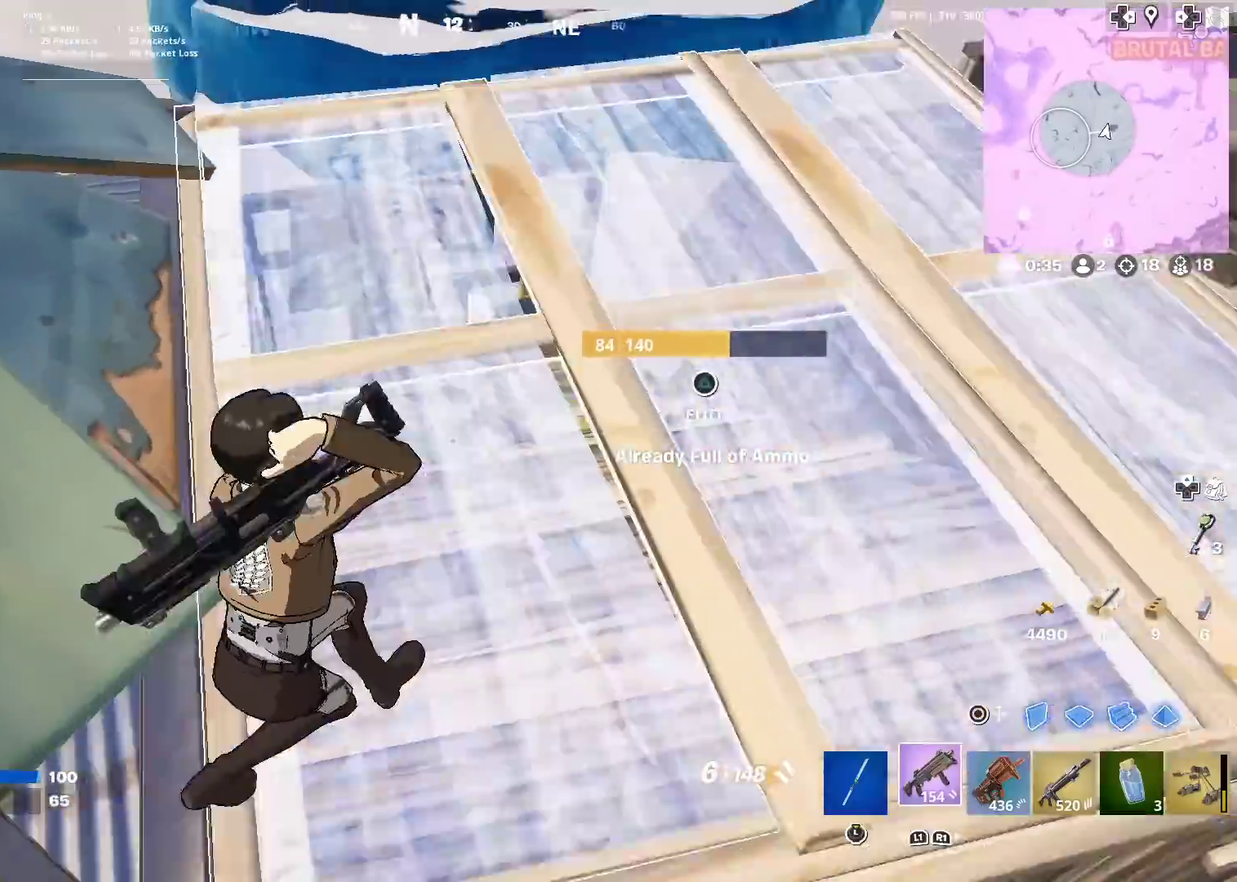
{"dt_ms": 400, "buttons": [], "left_stick": "up-right", "right_stick": "center", "events": [[33, "left_stick", "up-right"], [66, "right_stick", "center"]]}
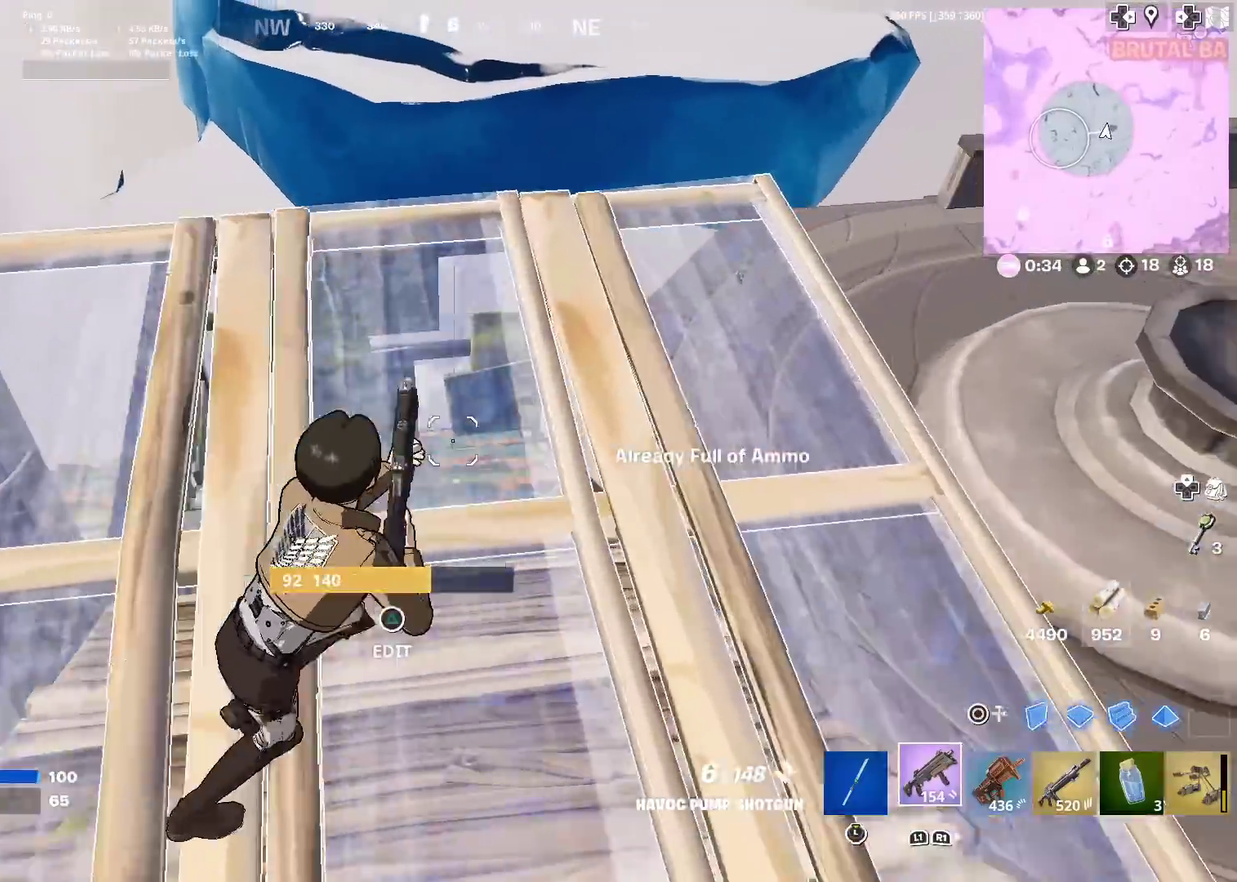
{"dt_ms": 501, "buttons": ["CROSS"], "left_stick": "up", "right_stick": "center", "events": [[33, "right_stick", "right"], [250, "right_stick", "center"], [484, "CROSS", "down"], [501, "left_stick", "up"]]}
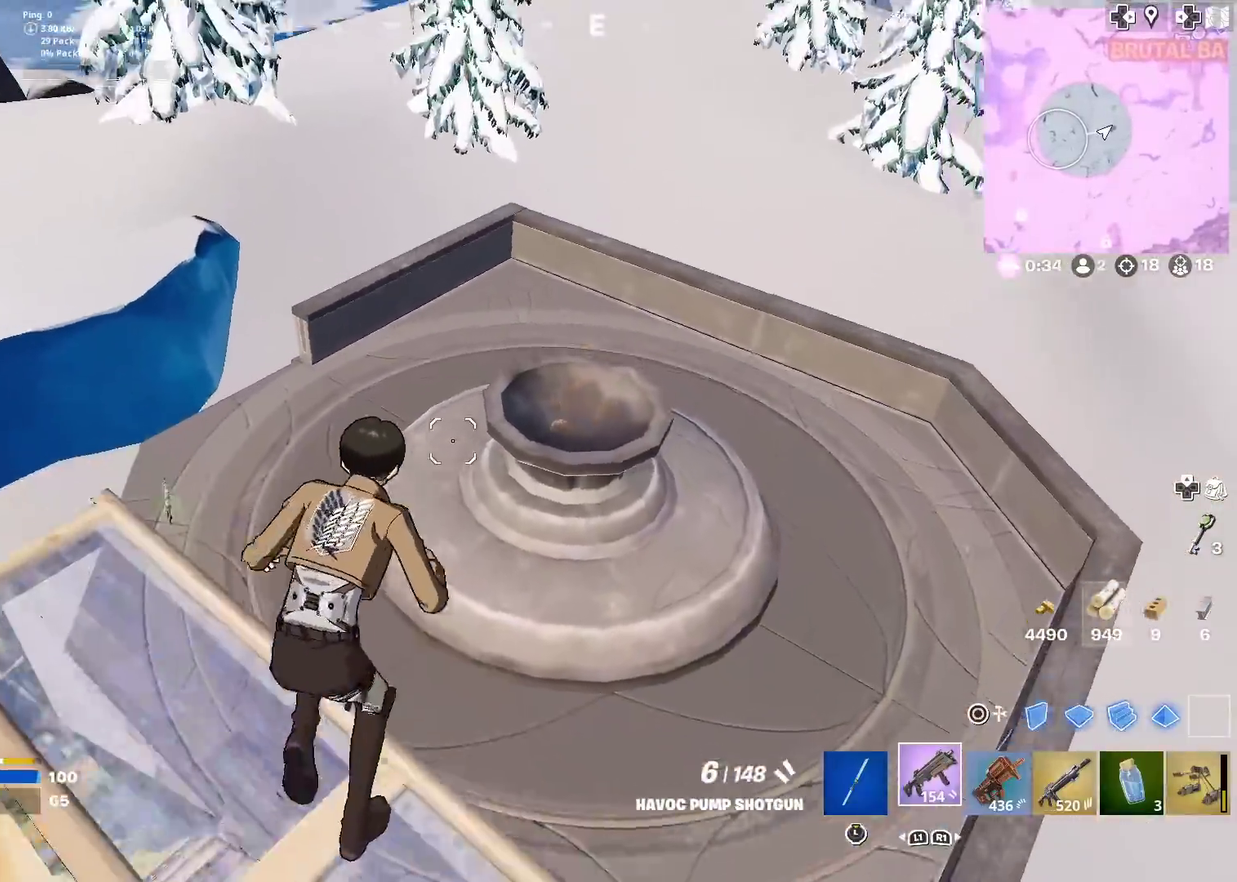
{"dt_ms": 500, "buttons": [], "left_stick": "right", "right_stick": "center", "events": [[33, "right_stick", "left"], [166, "CROSS", "up"], [216, "left_stick", "up-right"], [283, "right_stick", "down-left"], [333, "right_stick", "center"], [500, "left_stick", "right"]]}
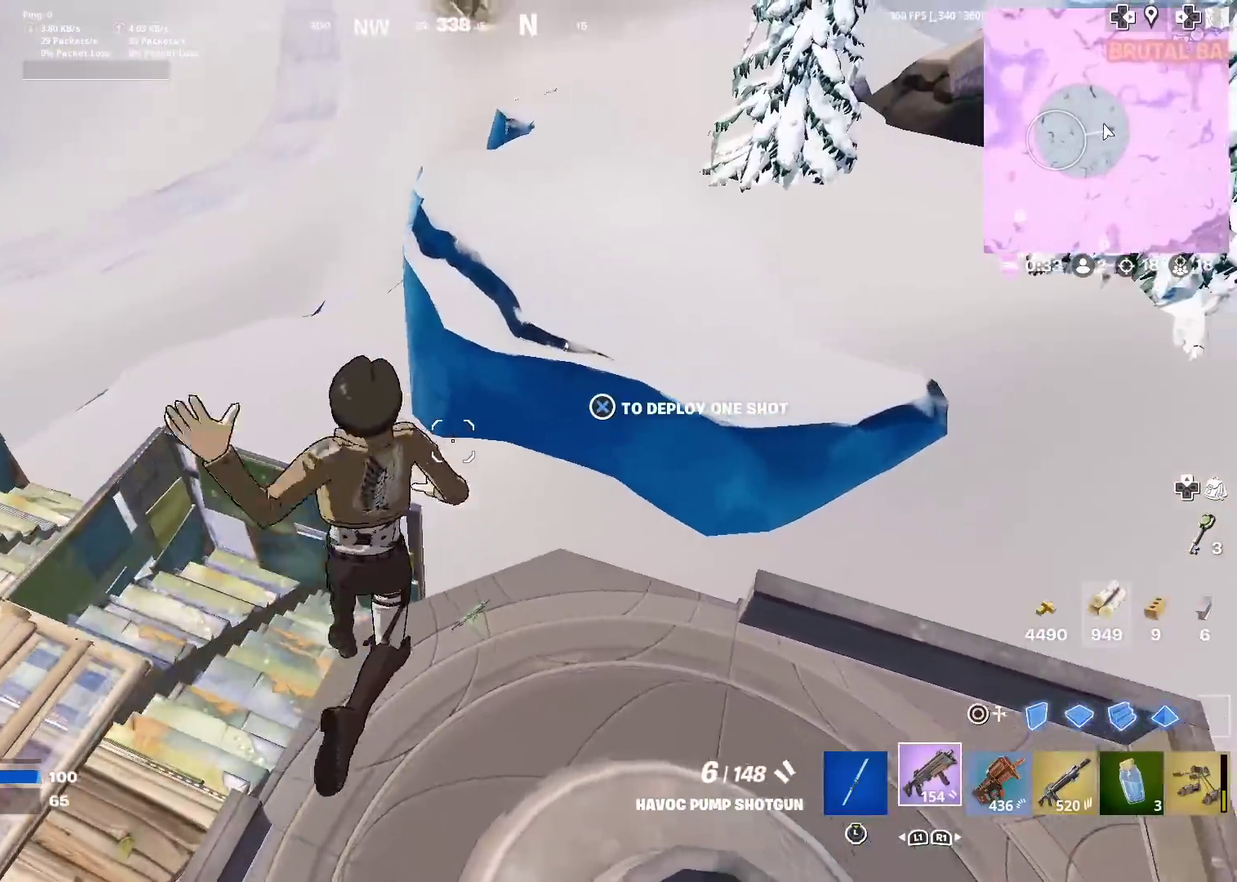
{"dt_ms": 501, "buttons": [], "left_stick": "down-right", "right_stick": "center", "events": [[100, "right_stick", "down-left"], [184, "right_stick", "center"], [417, "left_stick", "down-right"]]}
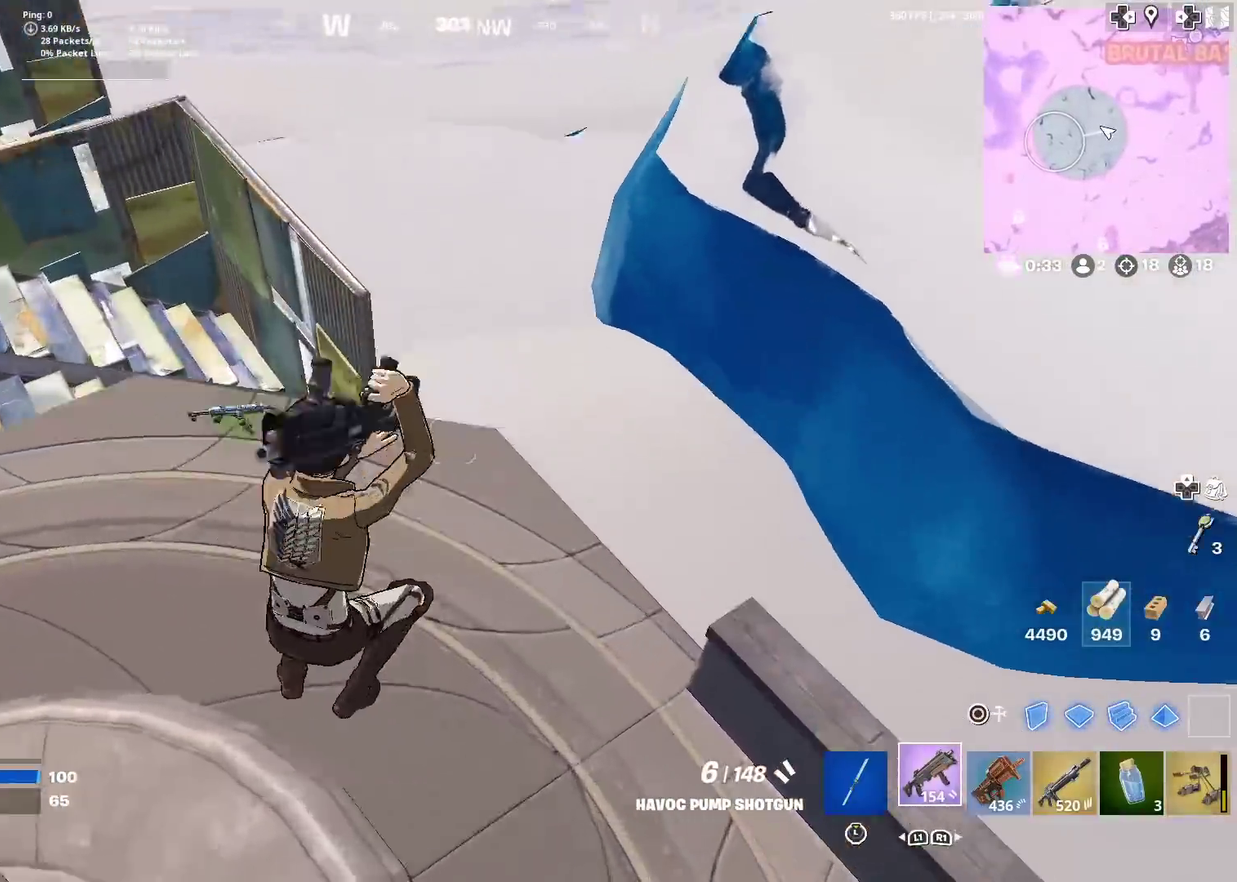
{"dt_ms": 500, "buttons": [], "left_stick": "right", "right_stick": "center", "events": [[150, "right_stick", "left"], [183, "CROSS", "down"], [300, "CROSS", "up"], [367, "right_stick", "center"], [433, "left_stick", "right"]]}
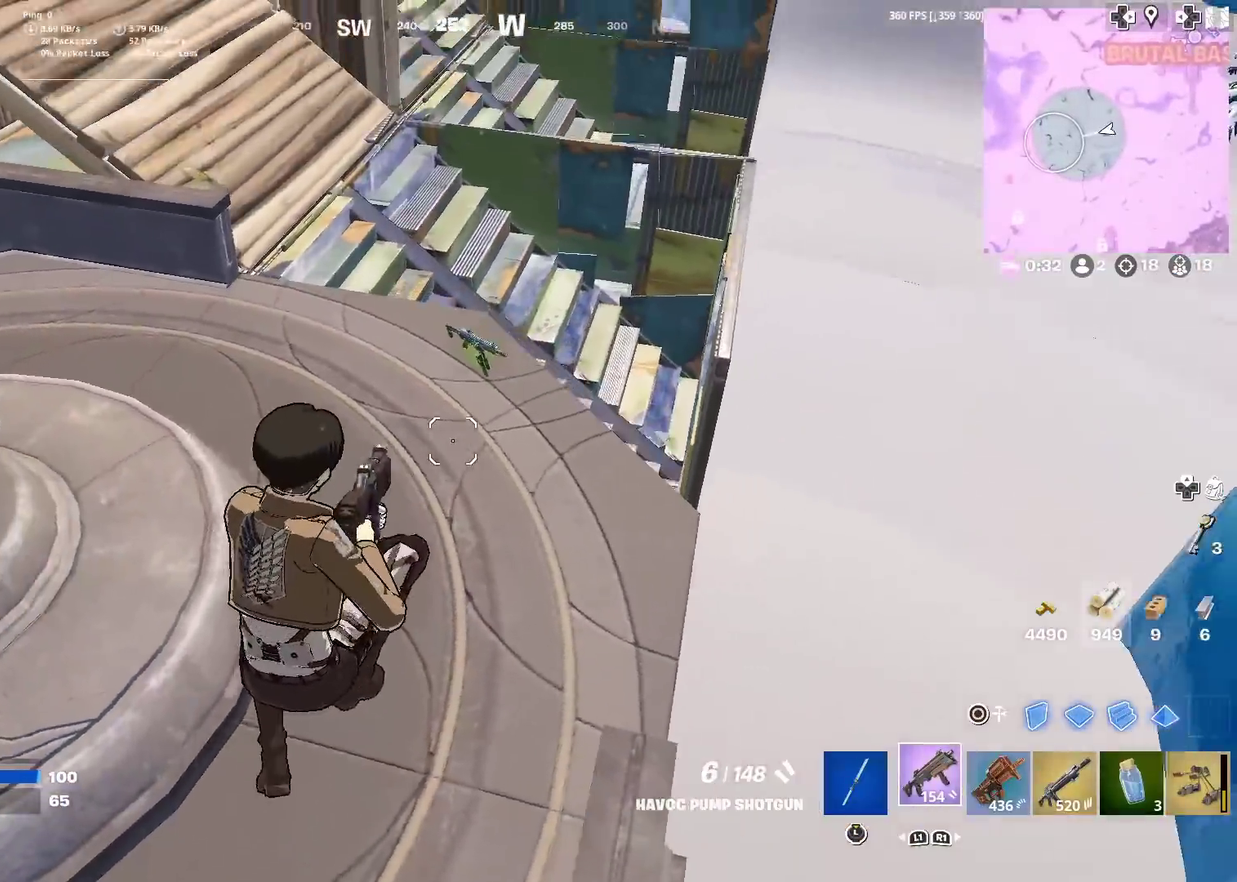
{"dt_ms": 400, "buttons": [], "left_stick": "down-right", "right_stick": "center", "events": [[17, "SQUARE", "down"], [17, "left_stick", "down-right"], [83, "right_stick", "up-left"], [100, "SQUARE", "up"], [150, "right_stick", "center"]]}
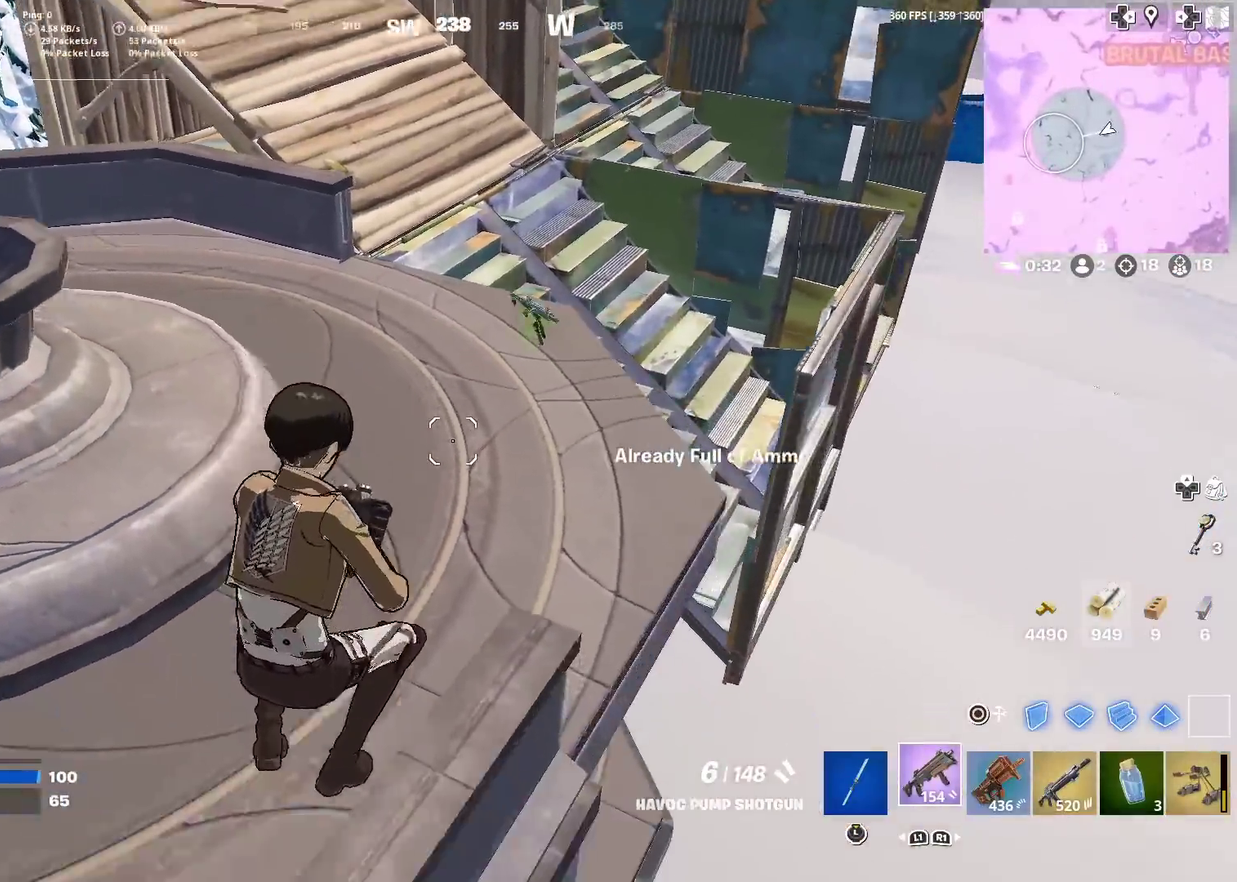
{"dt_ms": 601, "buttons": [], "left_stick": "down-right", "right_stick": "up", "events": [[217, "right_stick", "up-left"], [317, "right_stick", "center"], [351, "left_stick", "down"], [501, "left_stick", "down-right"], [551, "right_stick", "up"]]}
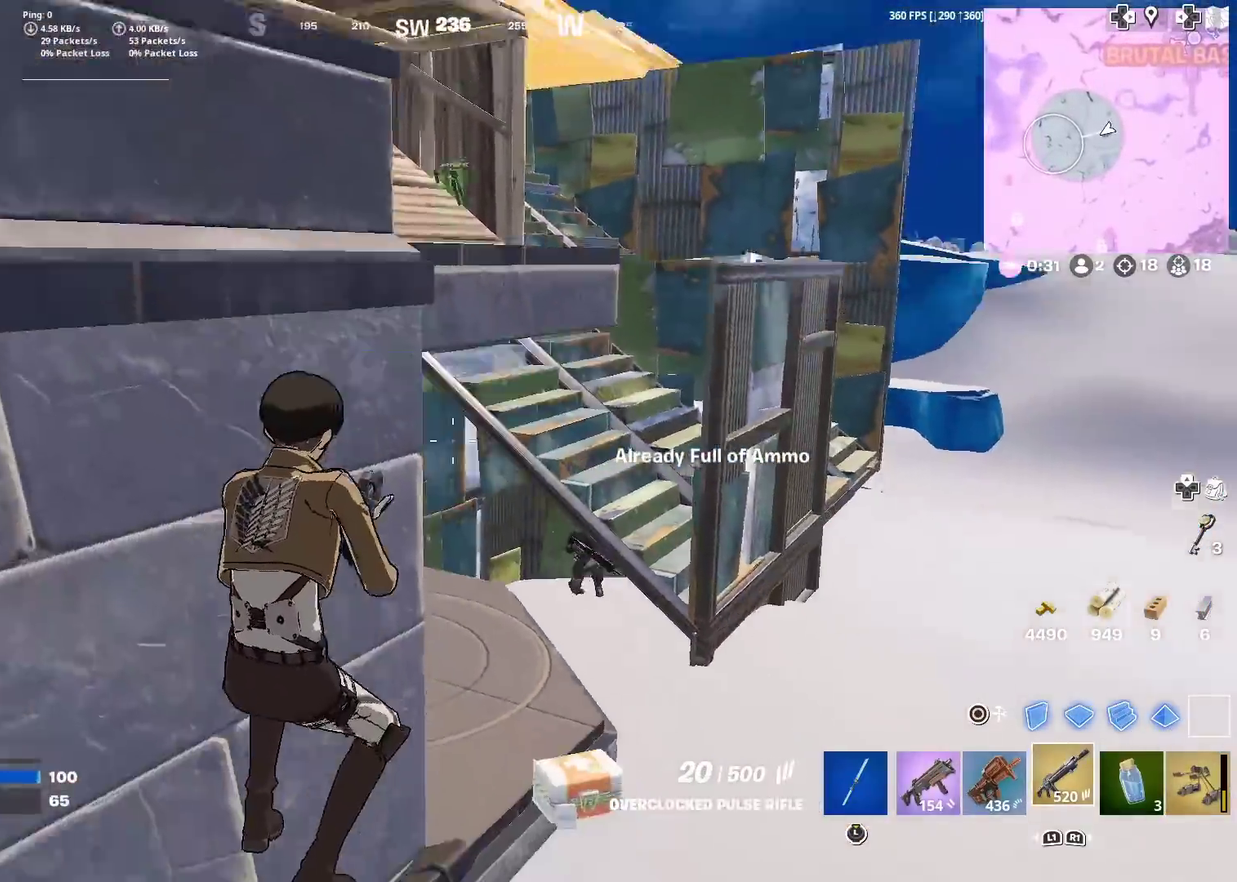
{"dt_ms": 300, "buttons": [], "left_stick": "down", "right_stick": "center"}
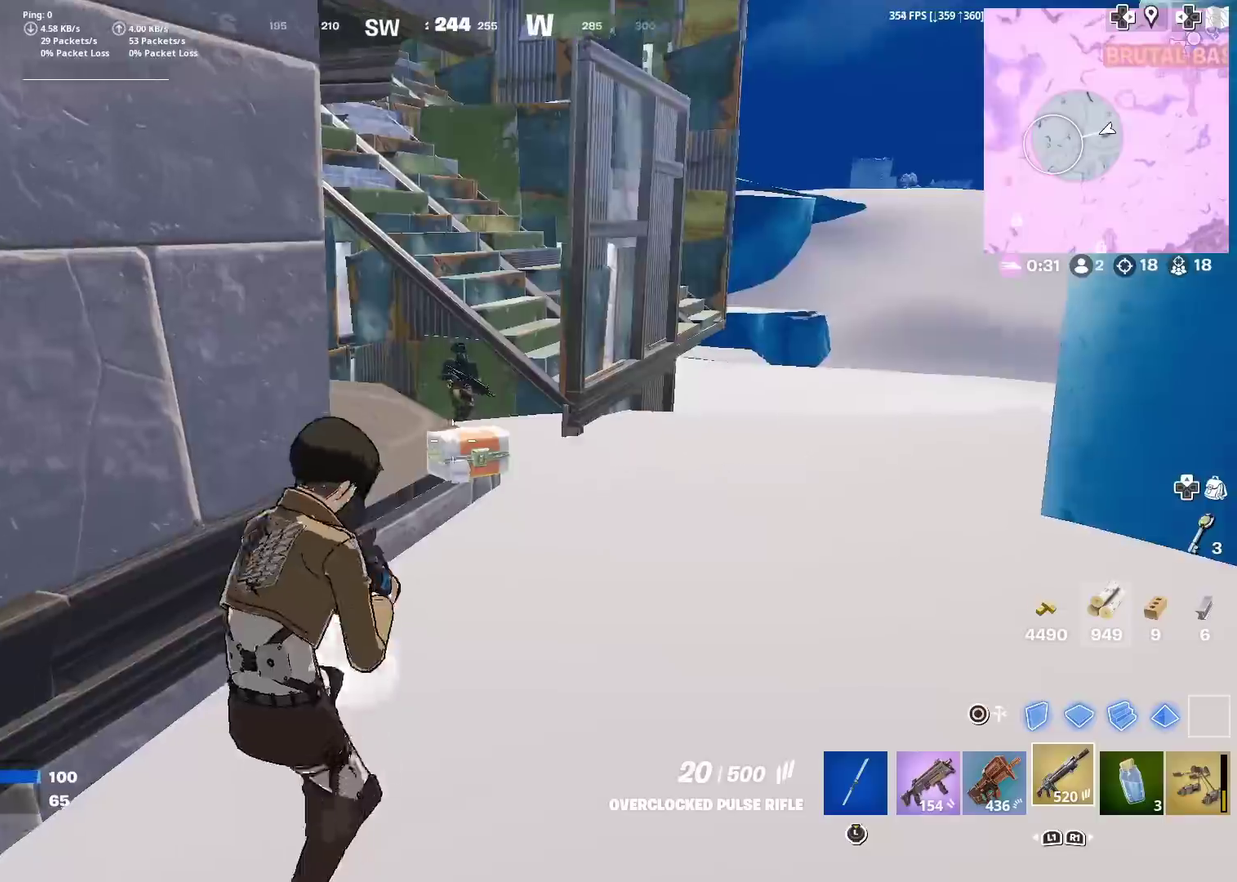
{"dt_ms": 901, "buttons": ["R2"], "left_stick": "down", "right_stick": "center"}